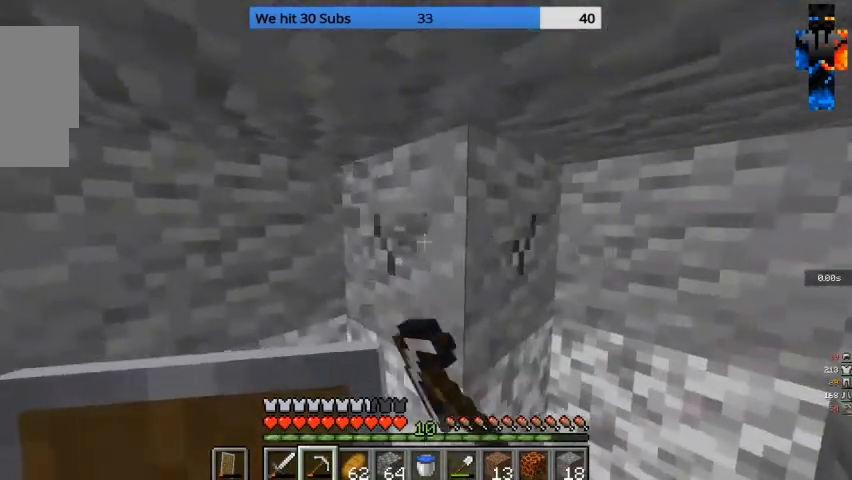
Gameplay with keyboard and mouse; each line is a JSON object with the keys and mouse buttons held at the frame after it. "events" lists presses ("down") and releases ("up") of "a", "d", "s", "w", "mouse_left" and "mouse_right" between this image and that frame as [ms after this image, input, new state], when the widget could be followed in between. "mouse_left", "mouse_right" = the "left", "right" buttons of the "mouse" list. No other keys are recorded. Fast repeated clicks can show as one long hold. Mouse movement is not recorded.
{"keys": ["d", "w"], "mouse": ["left"], "events": [[400, "d", "down"], [433, "w", "down"]]}
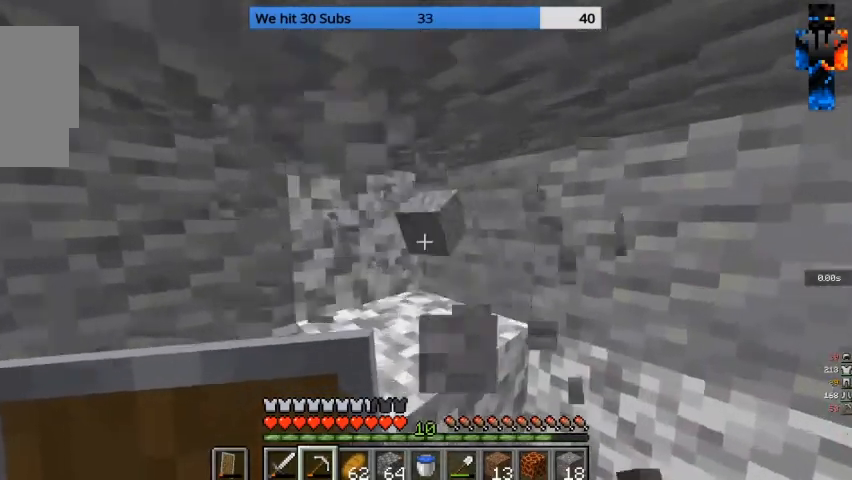
{"keys": [], "mouse": [], "events": [[100, "d", "up"], [200, "mouse_left", "up"], [233, "w", "up"]]}
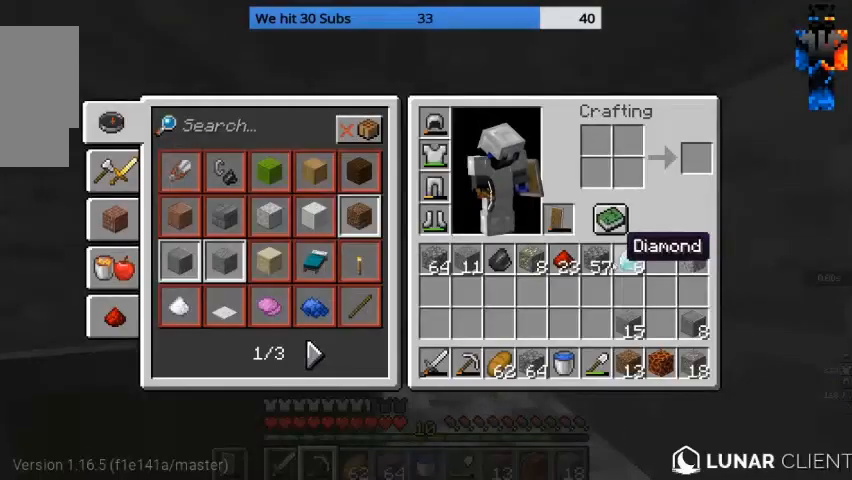
{"keys": [], "mouse": [], "events": []}
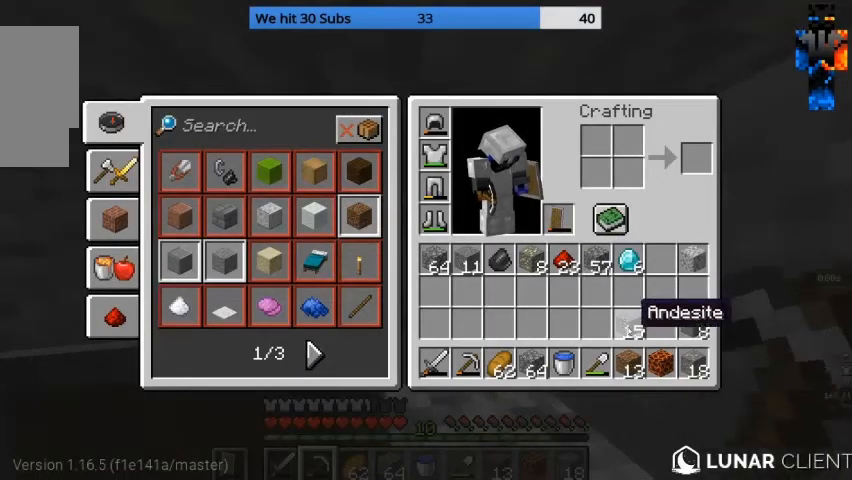
{"keys": [], "mouse": [], "events": []}
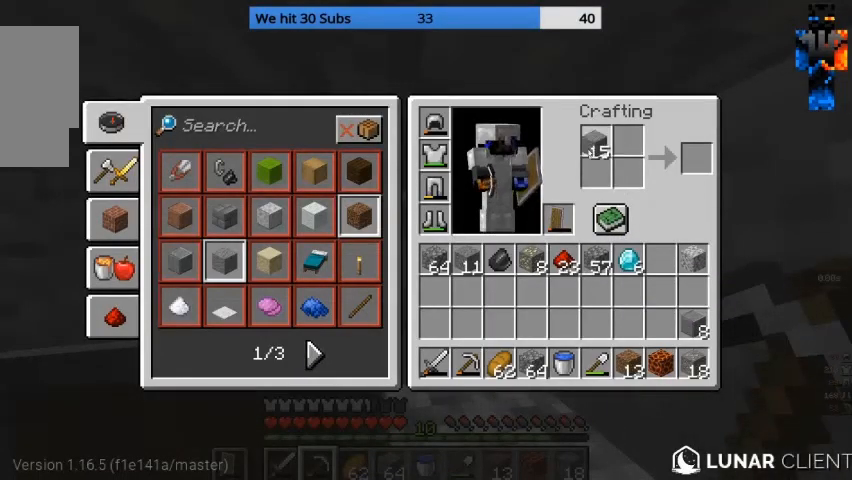
{"keys": [], "mouse": [], "events": []}
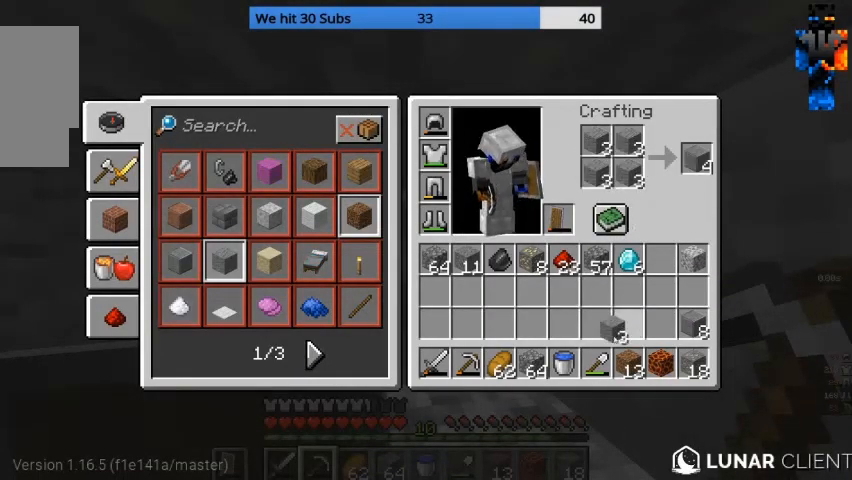
{"keys": [], "mouse": [], "events": []}
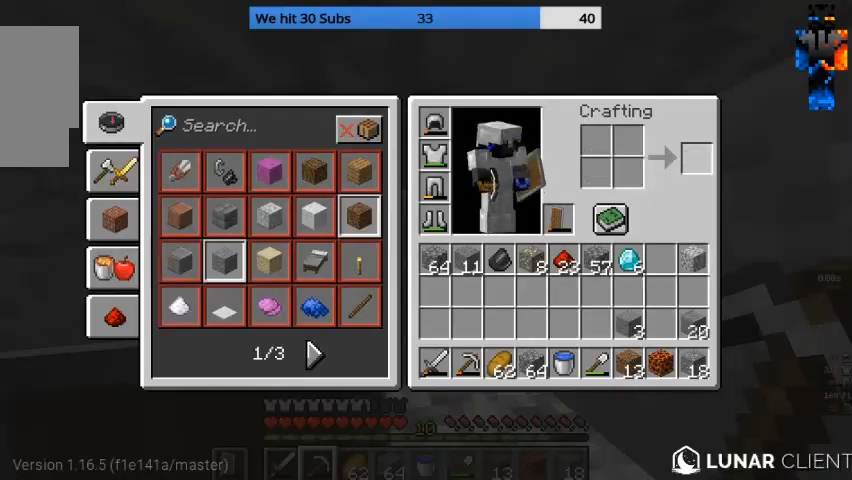
{"keys": ["w"], "mouse": ["left"], "events": [[167, "a", "down"], [167, "w", "down"], [233, "mouse_left", "down"], [400, "a", "up"]]}
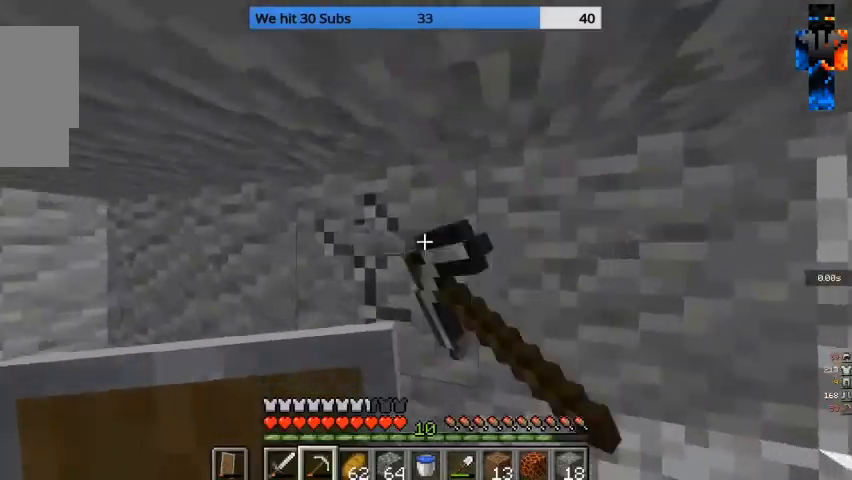
{"keys": [], "mouse": ["left"], "events": [[200, "w", "up"]]}
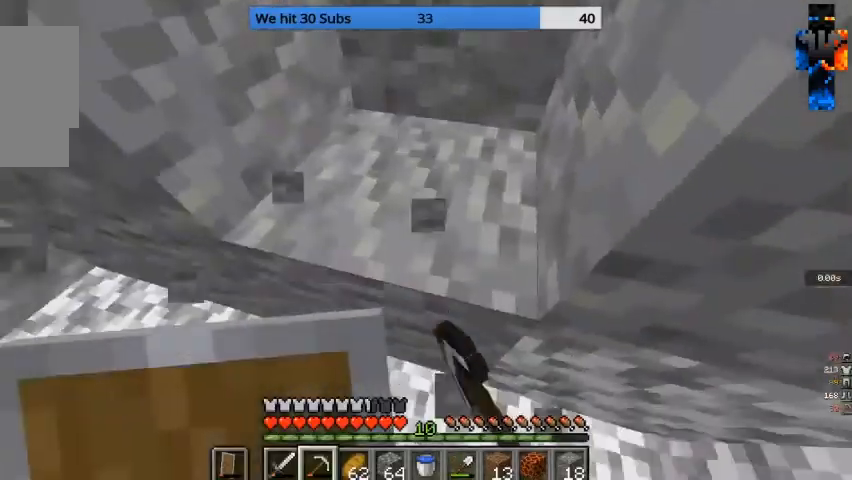
{"keys": ["a"], "mouse": ["left"], "events": [[467, "a", "down"]]}
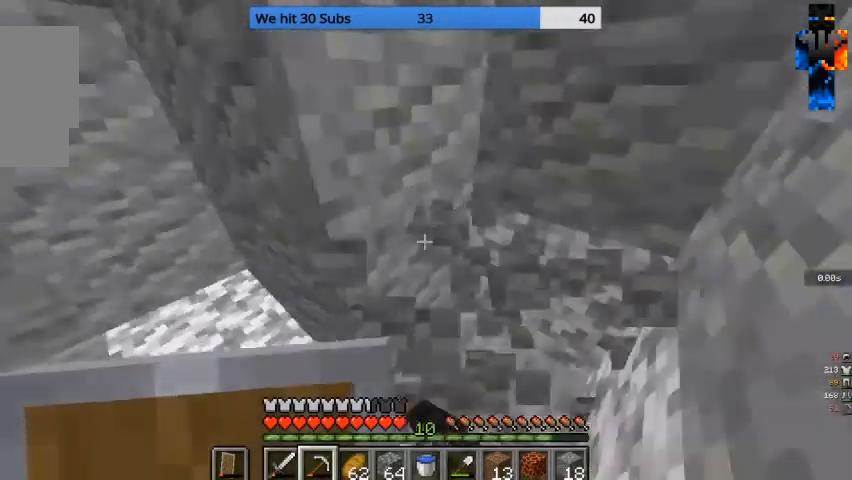
{"keys": [], "mouse": ["left"], "events": [[133, "a", "up"]]}
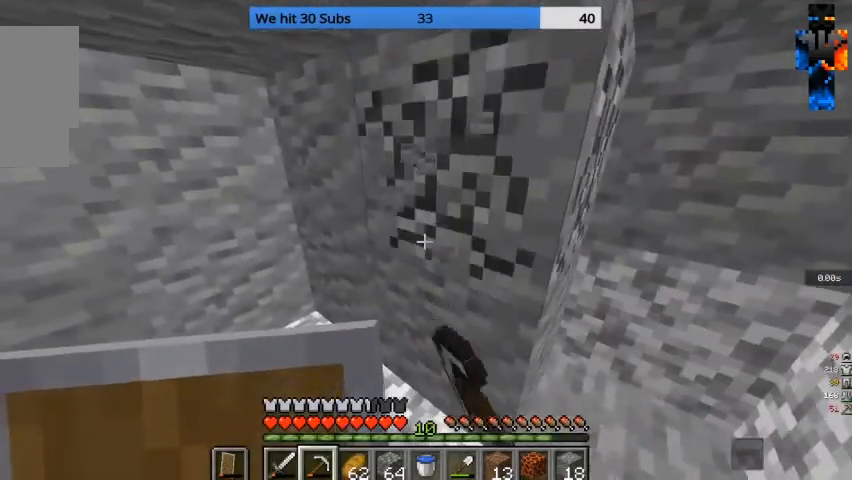
{"keys": [], "mouse": ["left"], "events": []}
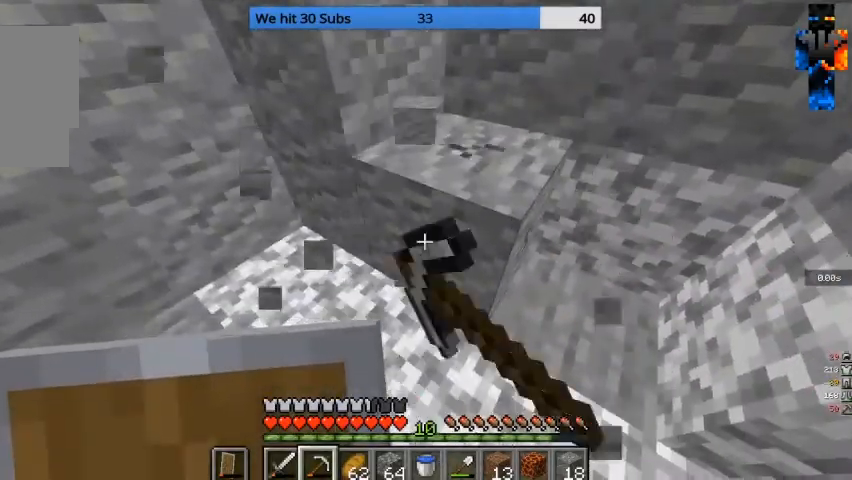
{"keys": ["a", "w"], "mouse": ["left"], "events": [[400, "a", "down"], [433, "w", "down"]]}
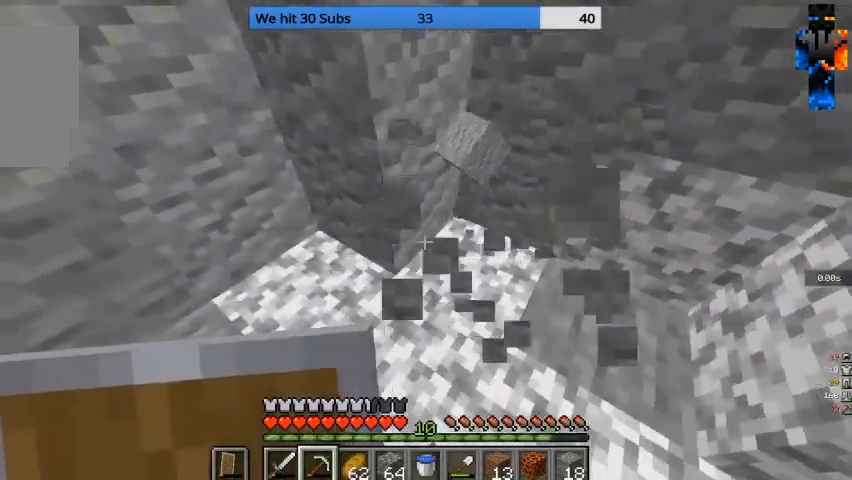
{"keys": [], "mouse": ["left"], "events": [[133, "a", "up"], [167, "w", "up"]]}
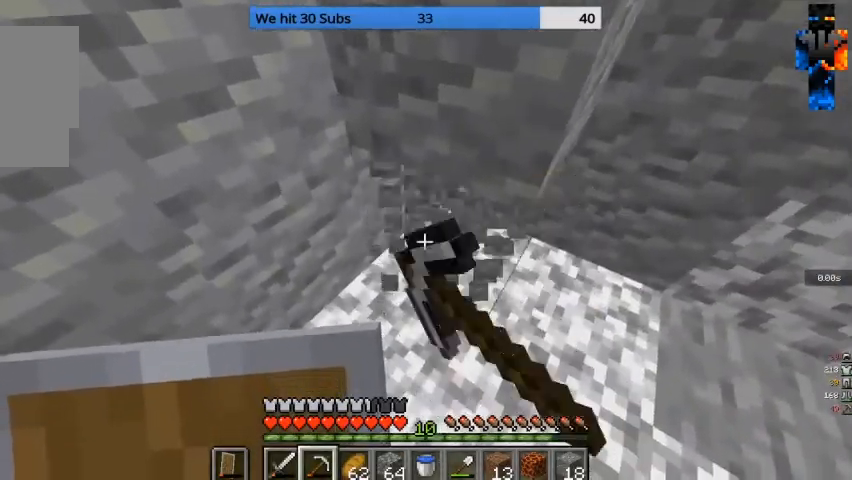
{"keys": [], "mouse": ["left"], "events": []}
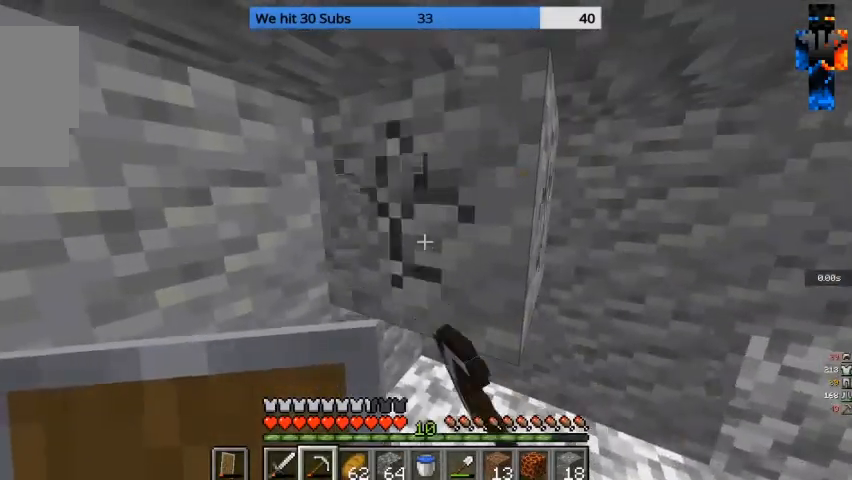
{"keys": [], "mouse": ["left"], "events": [[167, "w", "down"], [333, "a", "down"], [467, "a", "up"], [500, "w", "up"]]}
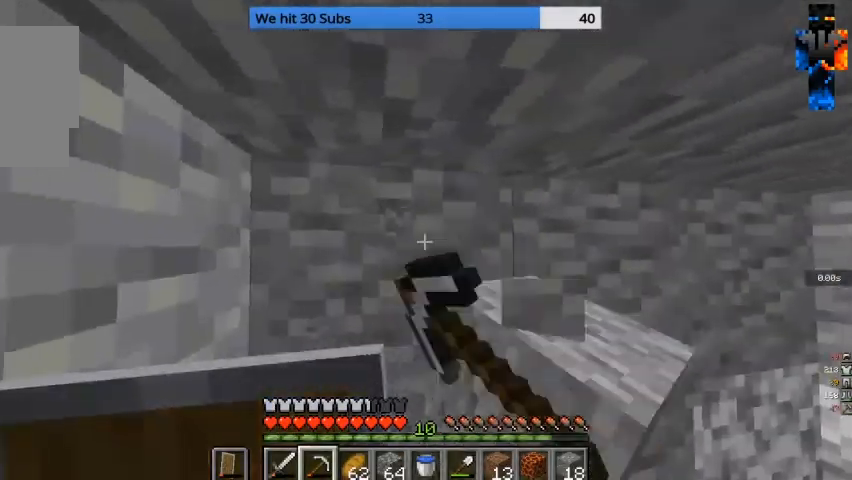
{"keys": [], "mouse": ["left"], "events": []}
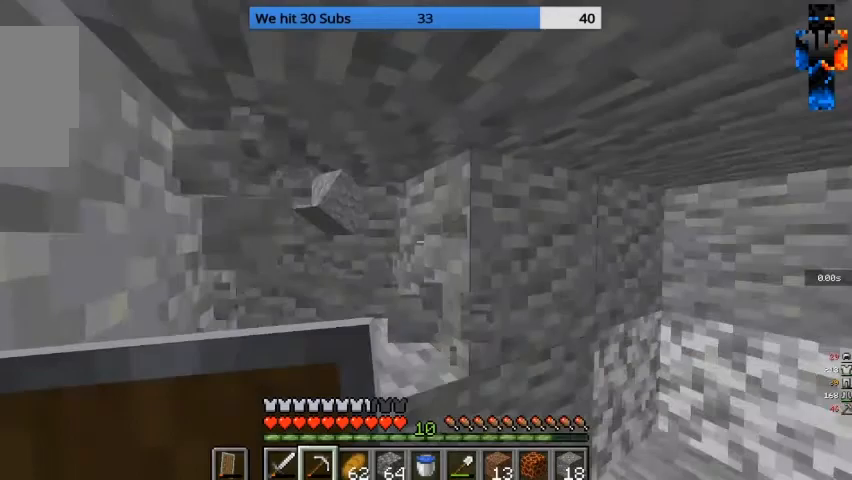
{"keys": ["d"], "mouse": ["left"], "events": [[233, "w", "down"], [333, "d", "down"], [467, "w", "up"]]}
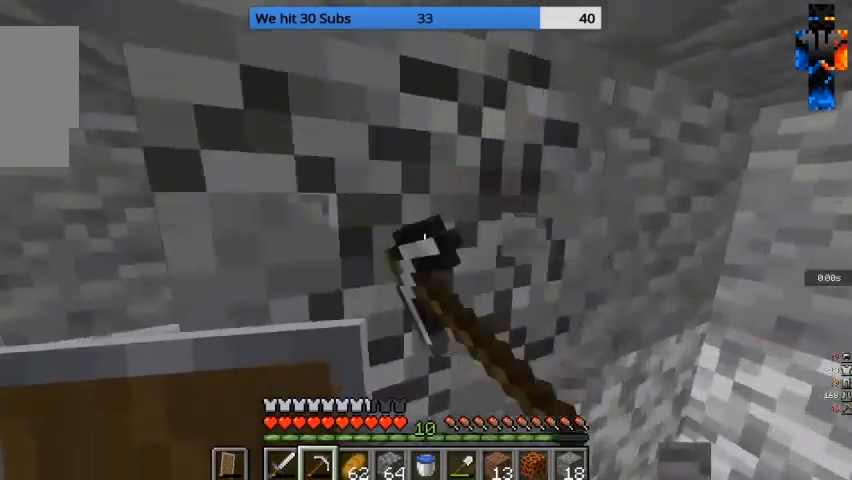
{"keys": ["s"], "mouse": ["left"], "events": [[67, "d", "up"], [367, "s", "down"]]}
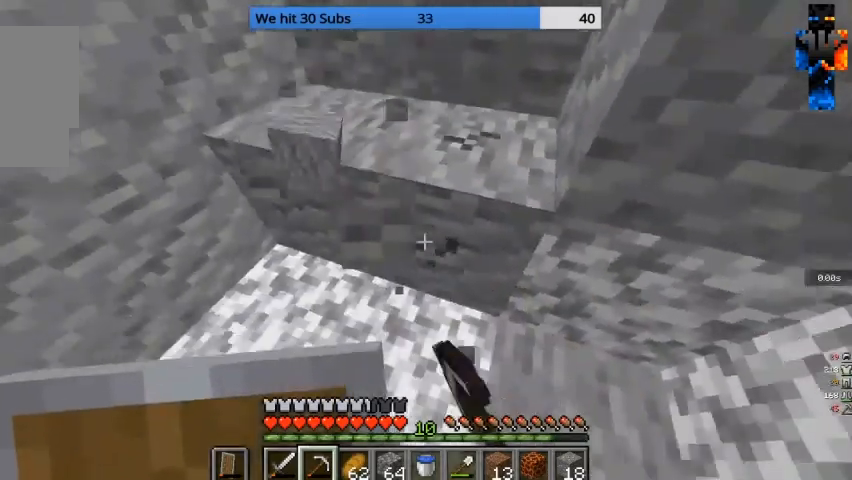
{"keys": ["a", "w"], "mouse": ["left"], "events": [[33, "s", "up"], [367, "a", "down"], [367, "w", "down"]]}
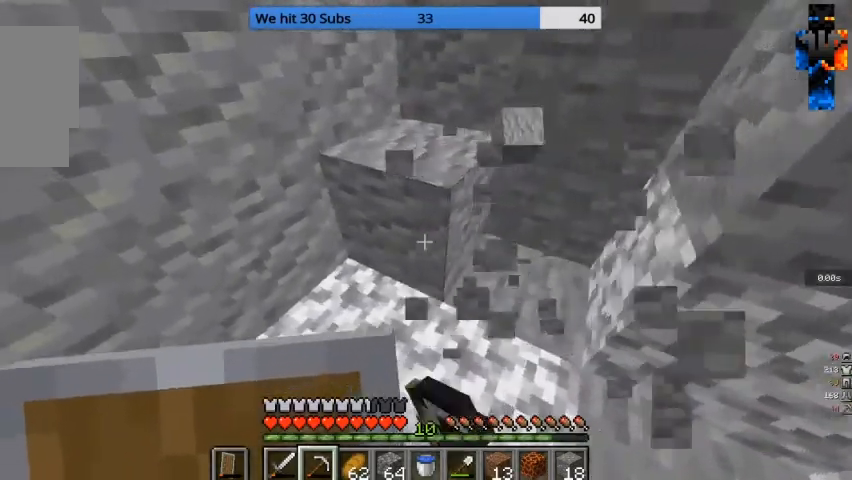
{"keys": [], "mouse": ["left"], "events": [[67, "a", "up"], [133, "w", "up"]]}
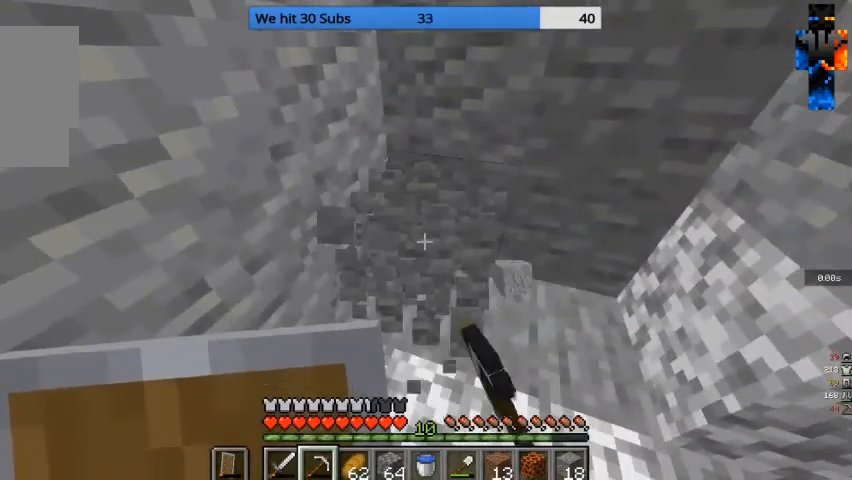
{"keys": [], "mouse": ["left"], "events": [[133, "w", "down"], [367, "w", "up"]]}
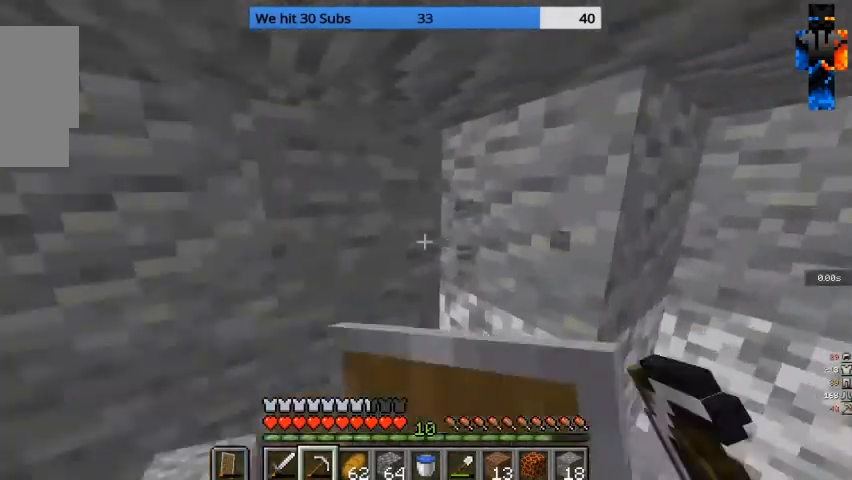
{"keys": [], "mouse": ["left"], "events": []}
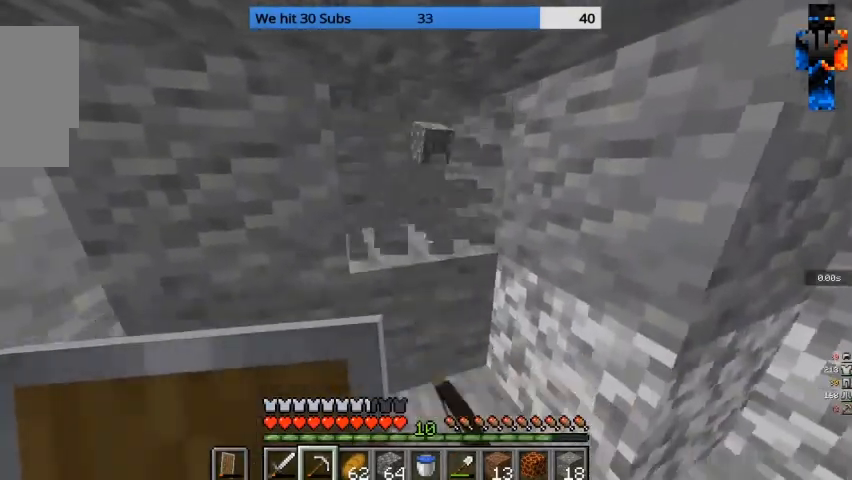
{"keys": [], "mouse": ["left"], "events": []}
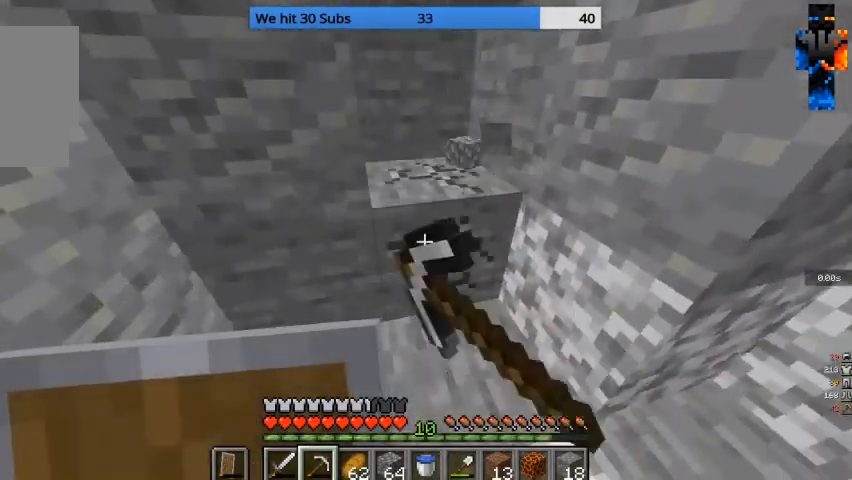
{"keys": [], "mouse": [], "events": [[67, "w", "down"], [333, "w", "up"], [433, "mouse_left", "up"]]}
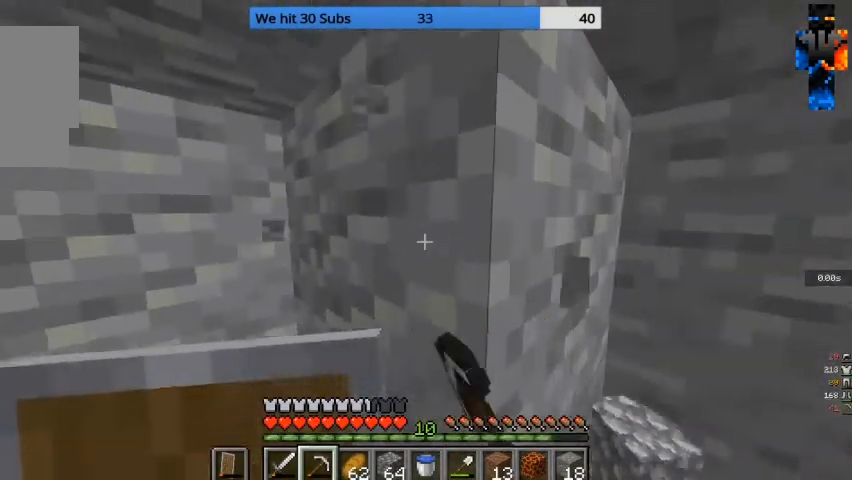
{"keys": [], "mouse": [], "events": [[67, "mouse_right", "down"], [233, "mouse_right", "up"]]}
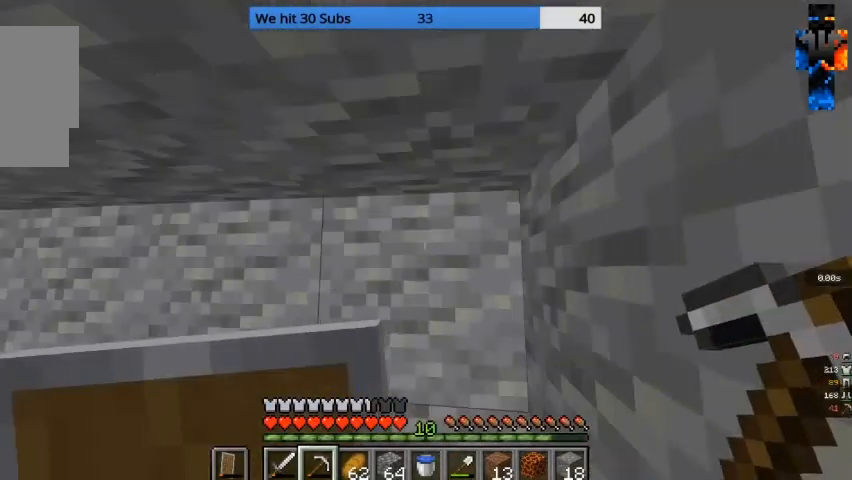
{"keys": [], "mouse": [], "events": [[400, "mouse_right", "down"], [467, "mouse_right", "up"]]}
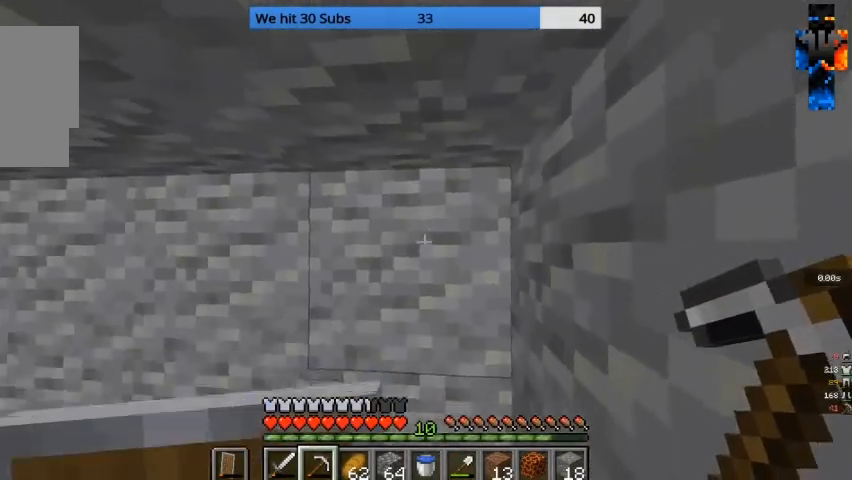
{"keys": ["w"], "mouse": ["right"], "events": [[367, "mouse_right", "down"], [367, "w", "down"]]}
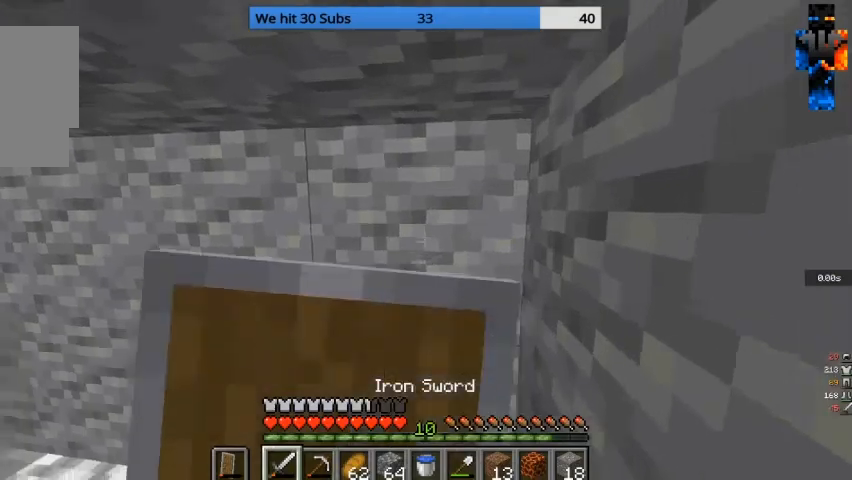
{"keys": [], "mouse": ["left"], "events": [[33, "mouse_right", "up"], [67, "w", "up"], [267, "mouse_left", "down"]]}
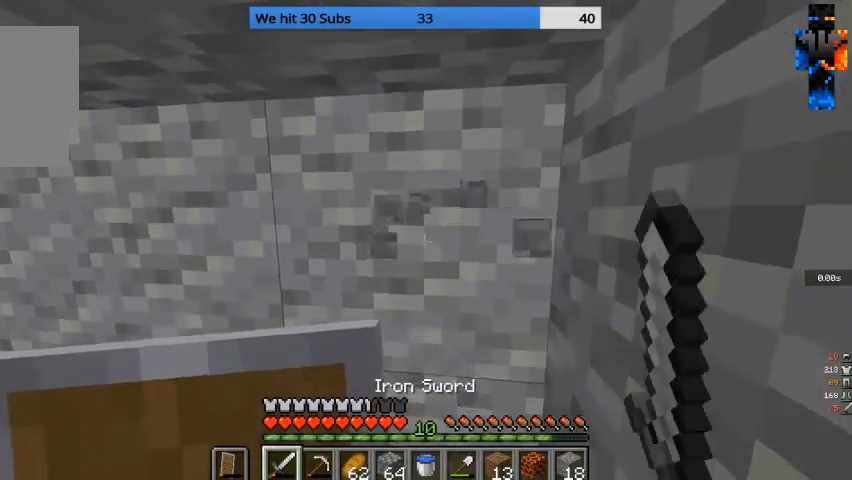
{"keys": [], "mouse": ["left"], "events": []}
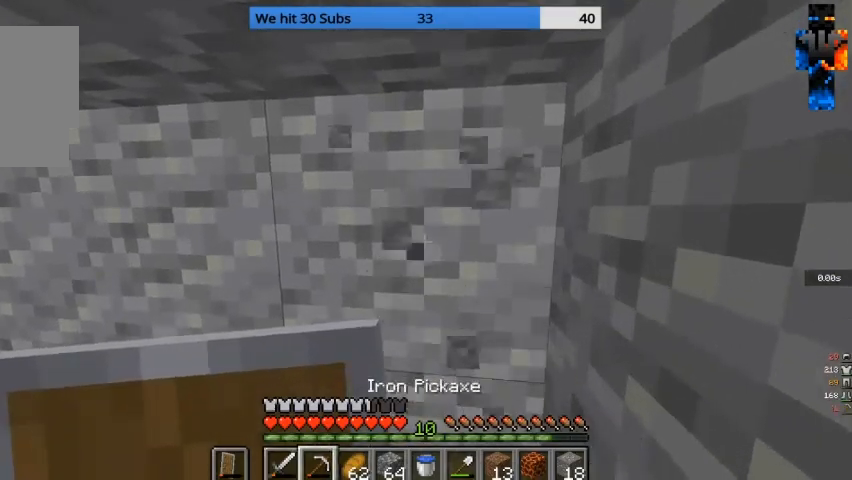
{"keys": [], "mouse": ["left"], "events": [[333, "w", "down"], [500, "w", "up"]]}
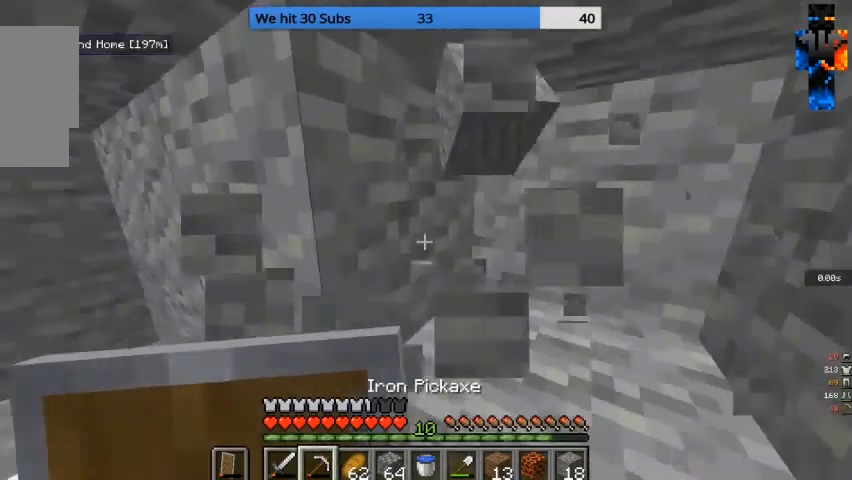
{"keys": [], "mouse": ["left"], "events": [[100, "a", "down"], [300, "a", "up"]]}